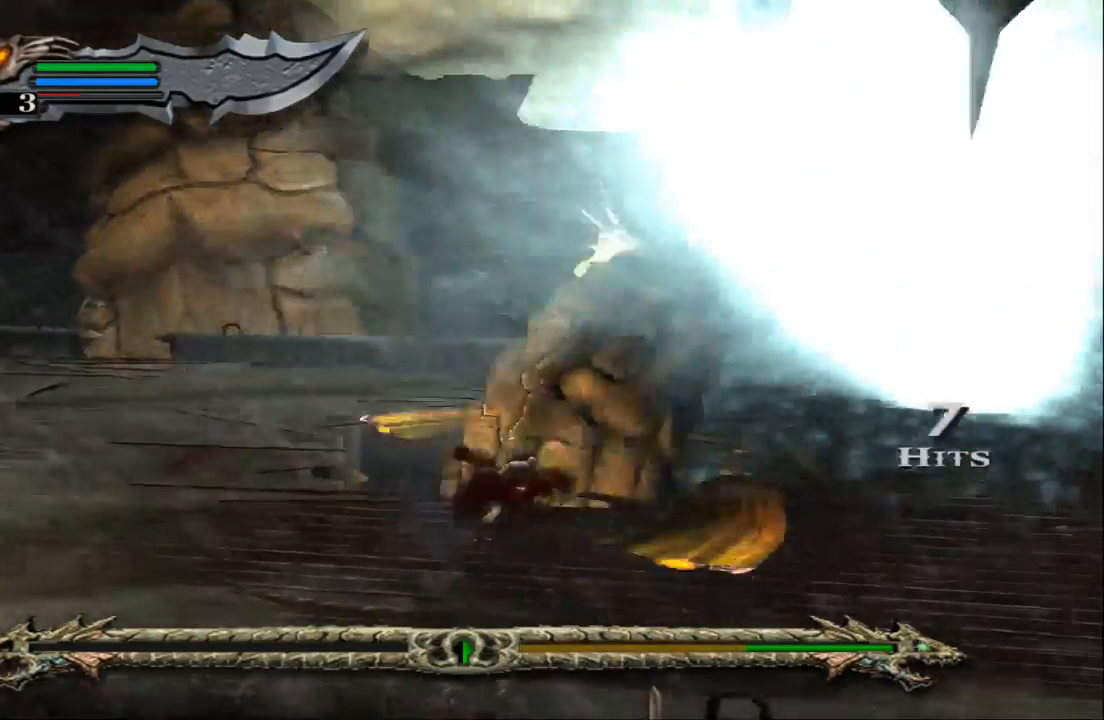
Gameplay with a controller (PlayStation layout); each line is a JSON object with the inputs held at the frame after it (dt_ms = milliseconds from this image to that frame). "events" lists button and stick changes between this image and that frame as [ms after this image, input, new state], when the widget could be followed in between. Not read: L3 R3.
{"dt_ms": 500, "buttons": ["L1"], "left_stick": "center", "right_stick": "left", "events": []}
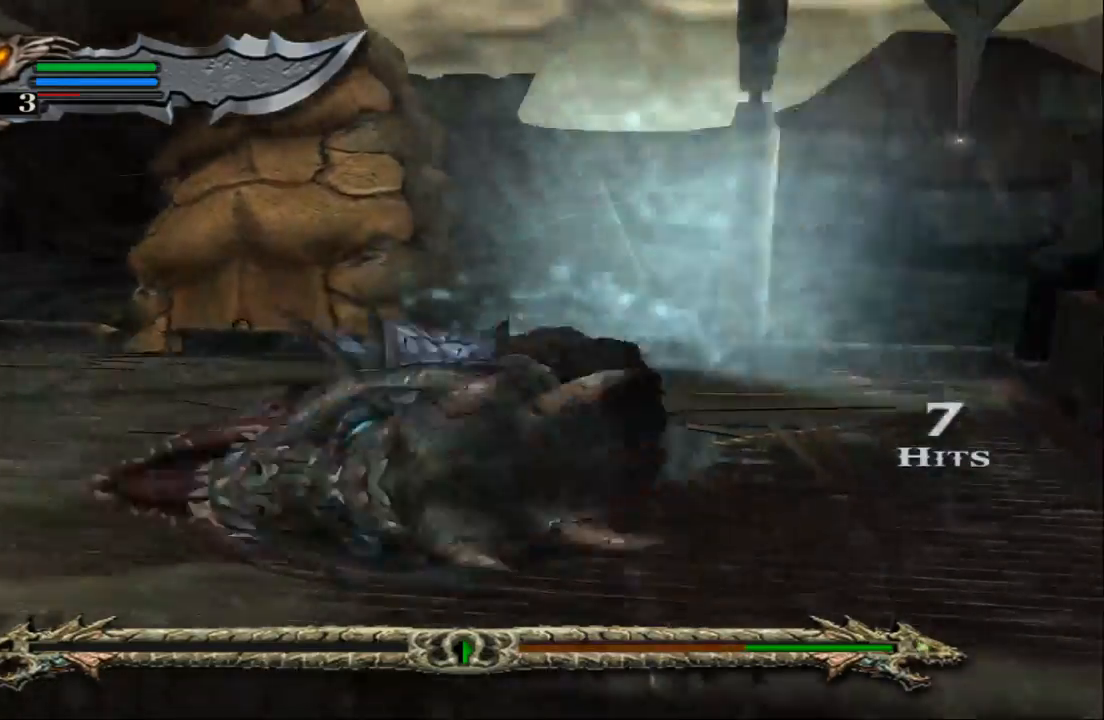
{"dt_ms": 1000, "buttons": [], "left_stick": "up-right", "right_stick": "center"}
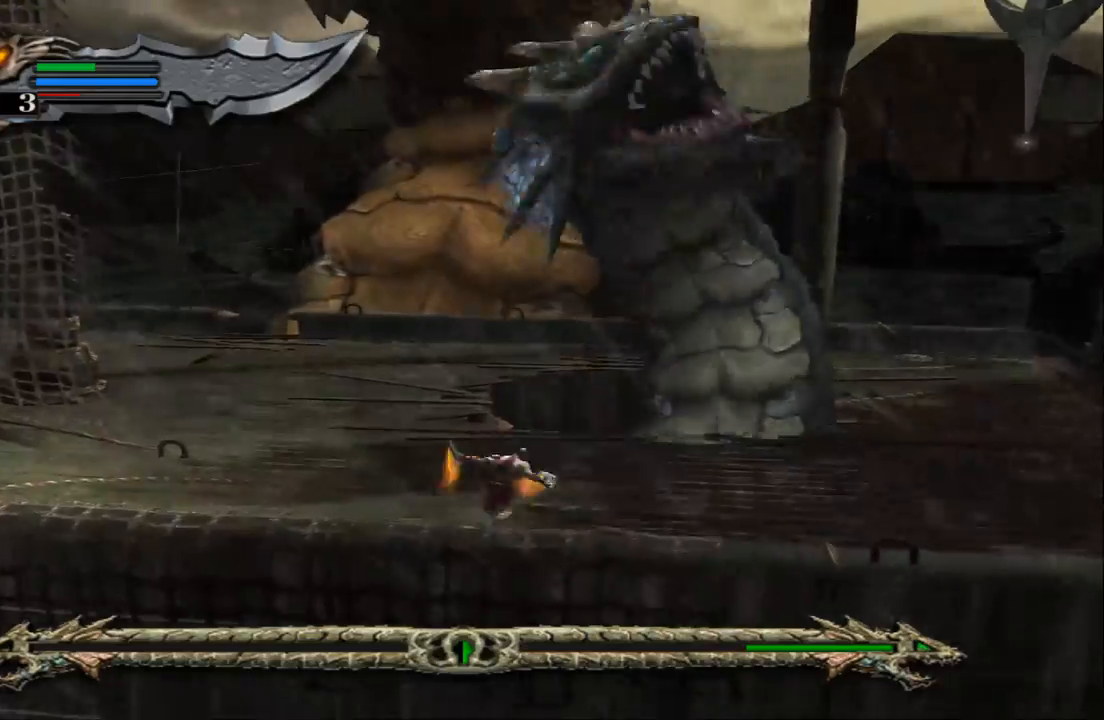
{"dt_ms": 500, "buttons": ["SQUARE"], "left_stick": "up-right", "right_stick": "center", "events": [[33, "SQUARE", "down"], [333, "SQUARE", "up"], [400, "SQUARE", "down"]]}
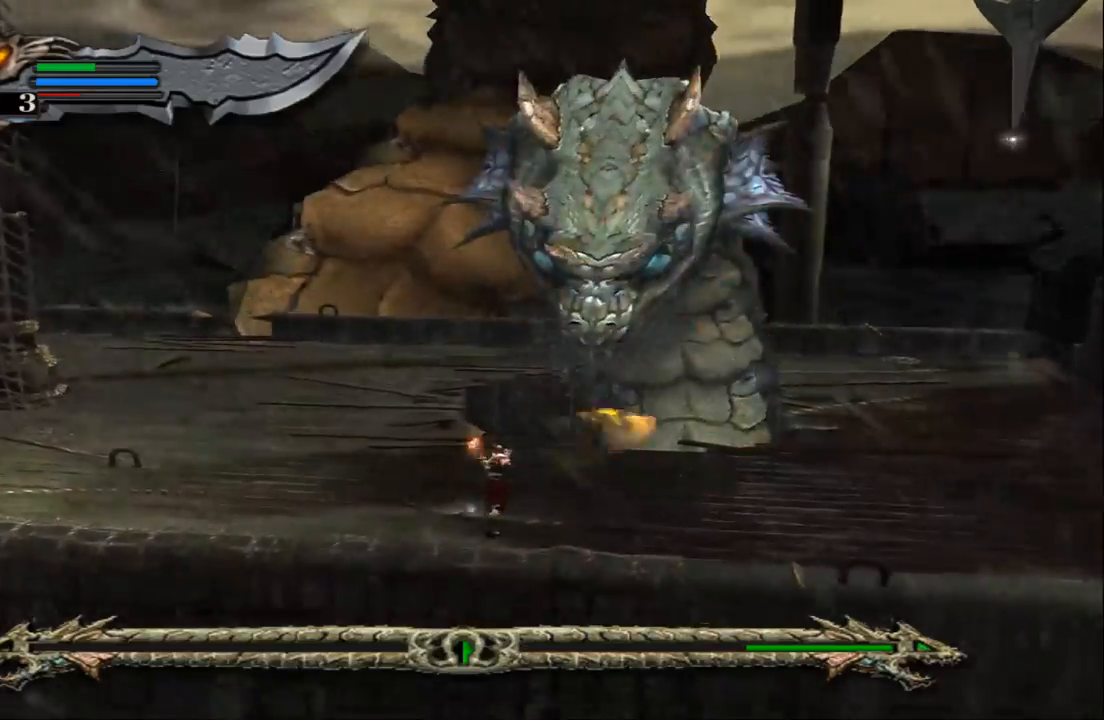
{"dt_ms": 500, "buttons": ["SQUARE"], "left_stick": "up-right", "right_stick": "center", "events": [[33, "SQUARE", "up"], [67, "SQUARE", "down"], [167, "SQUARE", "up"], [267, "SQUARE", "down"], [367, "SQUARE", "up"], [433, "SQUARE", "down"]]}
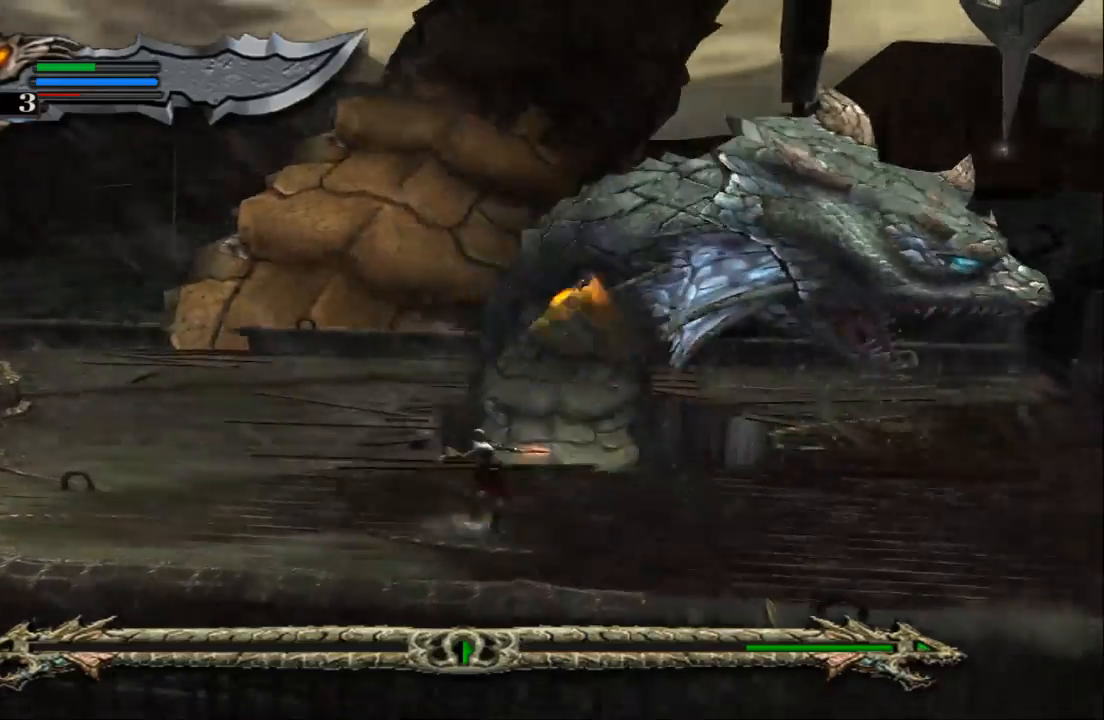
{"dt_ms": 500, "buttons": ["SQUARE"], "left_stick": "up-right", "right_stick": "center", "events": [[267, "SQUARE", "up"], [300, "SQUARE", "down"], [433, "SQUARE", "up"], [500, "SQUARE", "down"]]}
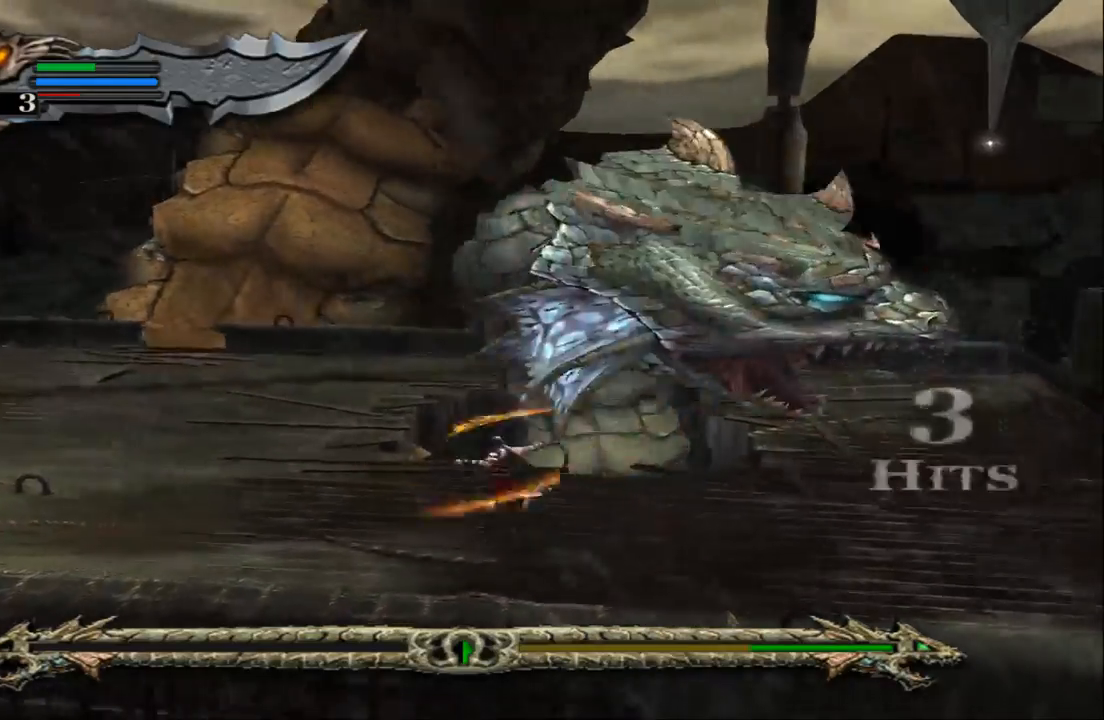
{"dt_ms": 500, "buttons": ["SQUARE"], "left_stick": "up-right", "right_stick": "center", "events": [[133, "SQUARE", "up"], [200, "SQUARE", "down"], [300, "SQUARE", "up"], [367, "SQUARE", "down"]]}
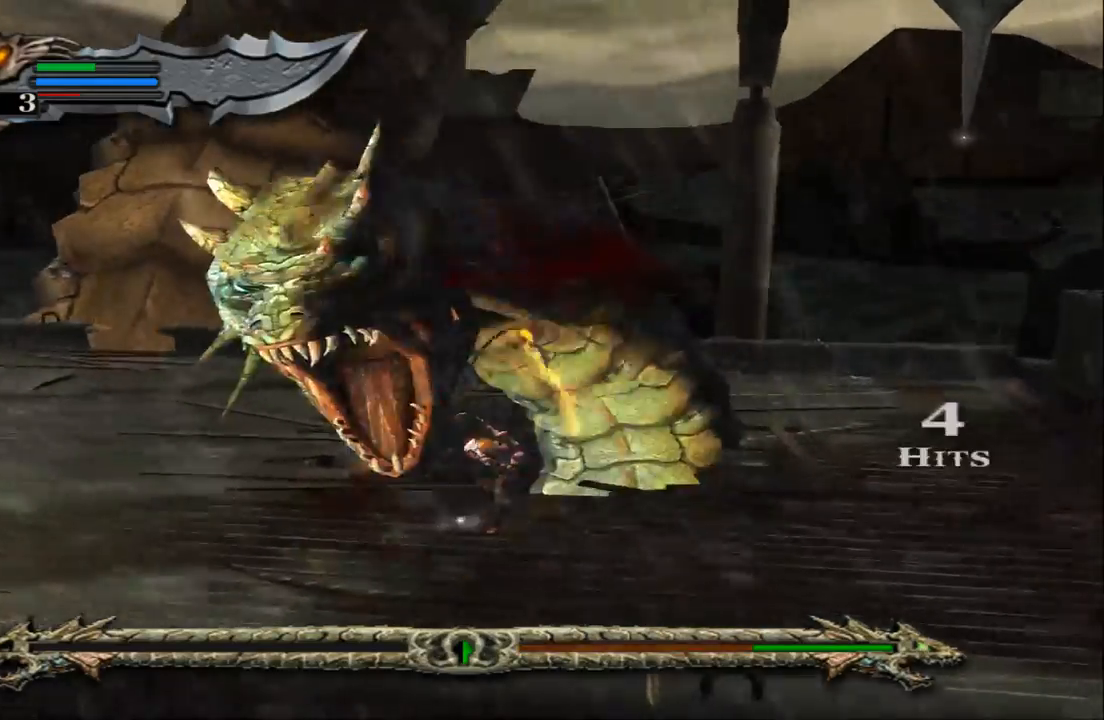
{"dt_ms": 500, "buttons": ["SQUARE"], "left_stick": "up", "right_stick": "center", "events": [[33, "SQUARE", "up"], [67, "SQUARE", "down"], [200, "SQUARE", "up"], [233, "SQUARE", "down"], [367, "SQUARE", "up"], [367, "left_stick", "up"], [433, "SQUARE", "down"]]}
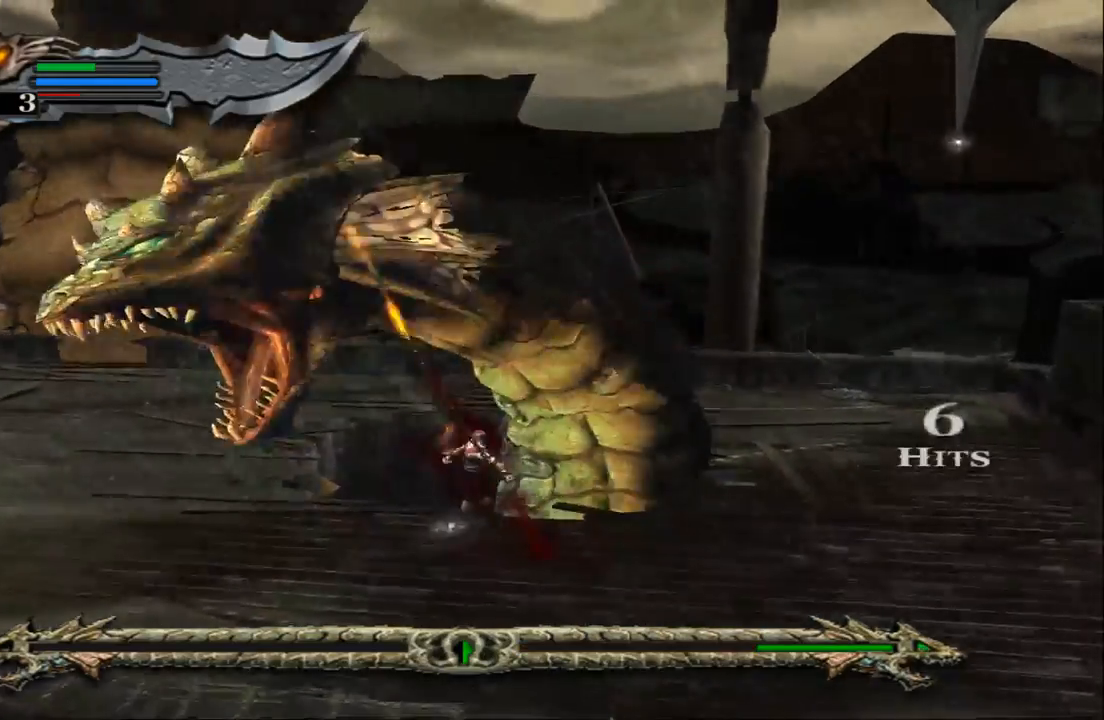
{"dt_ms": 500, "buttons": ["SQUARE"], "left_stick": "up", "right_stick": "center", "events": [[67, "SQUARE", "up"], [100, "SQUARE", "down"], [200, "SQUARE", "up"], [267, "SQUARE", "down"], [367, "SQUARE", "up"], [467, "SQUARE", "down"]]}
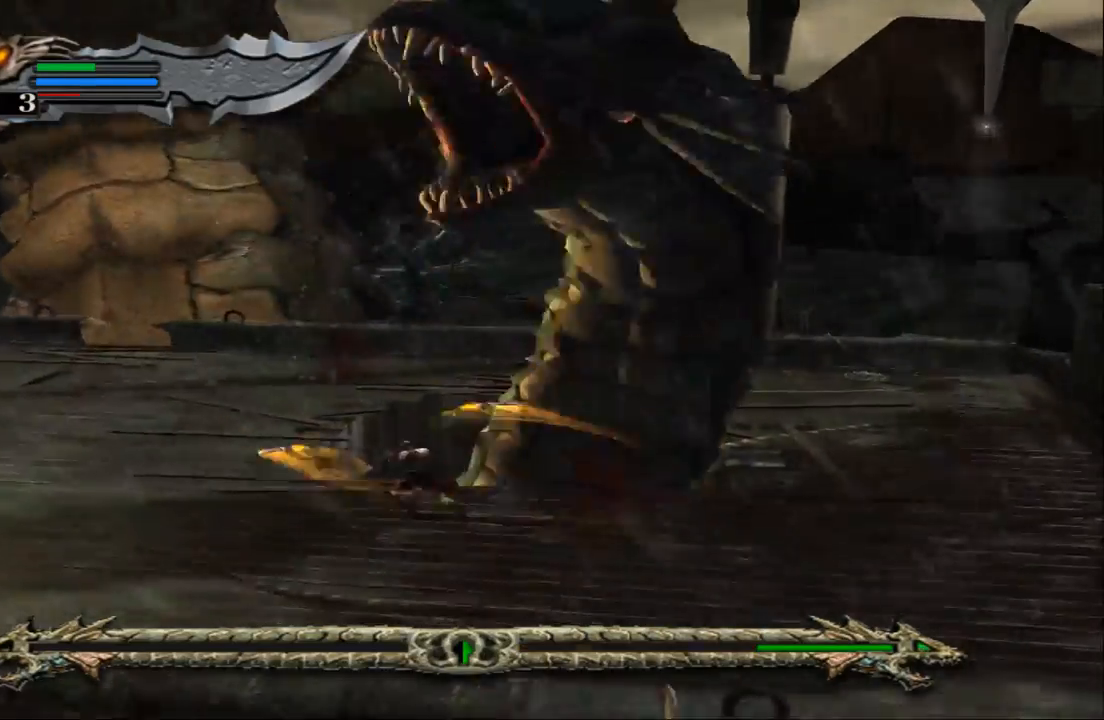
{"dt_ms": 500, "buttons": ["SQUARE"], "left_stick": "up-right", "right_stick": "center", "events": [[33, "left_stick", "up-right"], [100, "SQUARE", "up"], [133, "SQUARE", "down"], [267, "SQUARE", "up"], [500, "SQUARE", "down"]]}
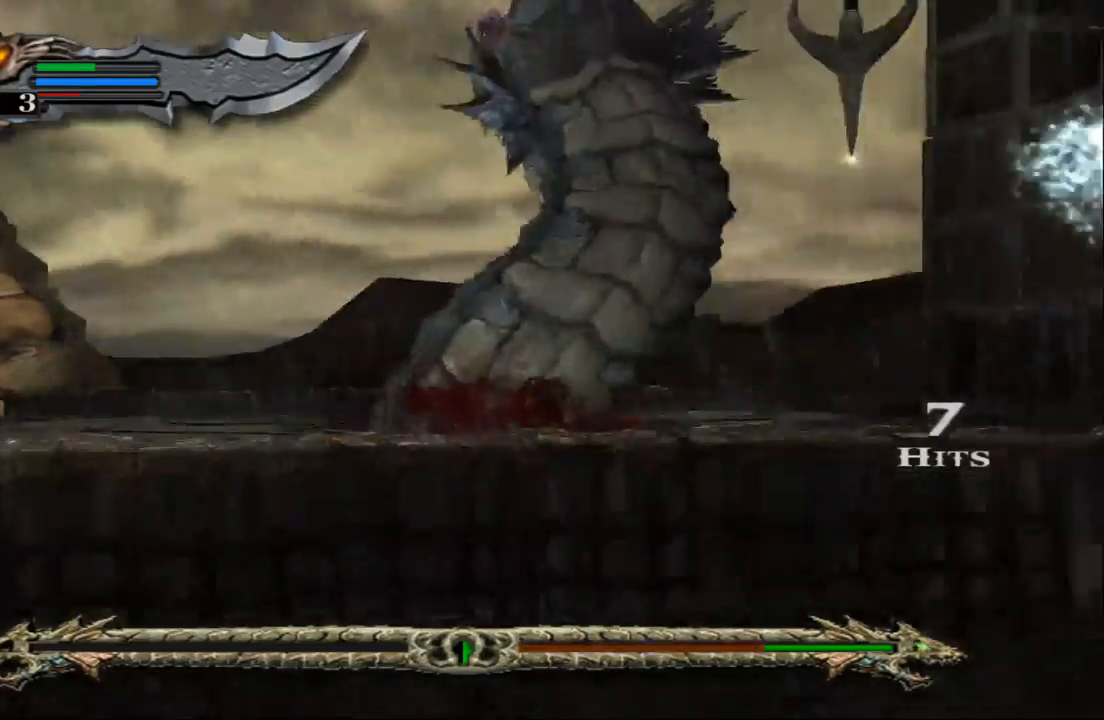
{"dt_ms": 500, "buttons": [], "left_stick": "up-right", "right_stick": "center", "events": [[67, "SQUARE", "up"], [233, "left_stick", "center"], [400, "left_stick", "up-right"]]}
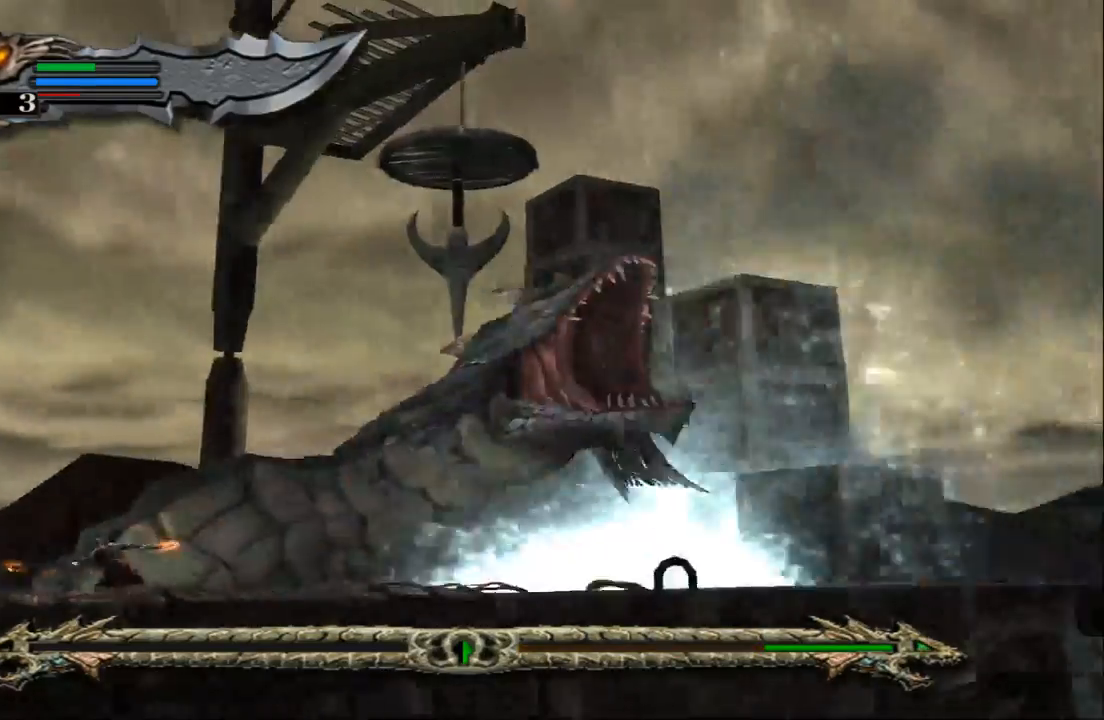
{"dt_ms": 500, "buttons": [], "left_stick": "up-right", "right_stick": "center", "events": []}
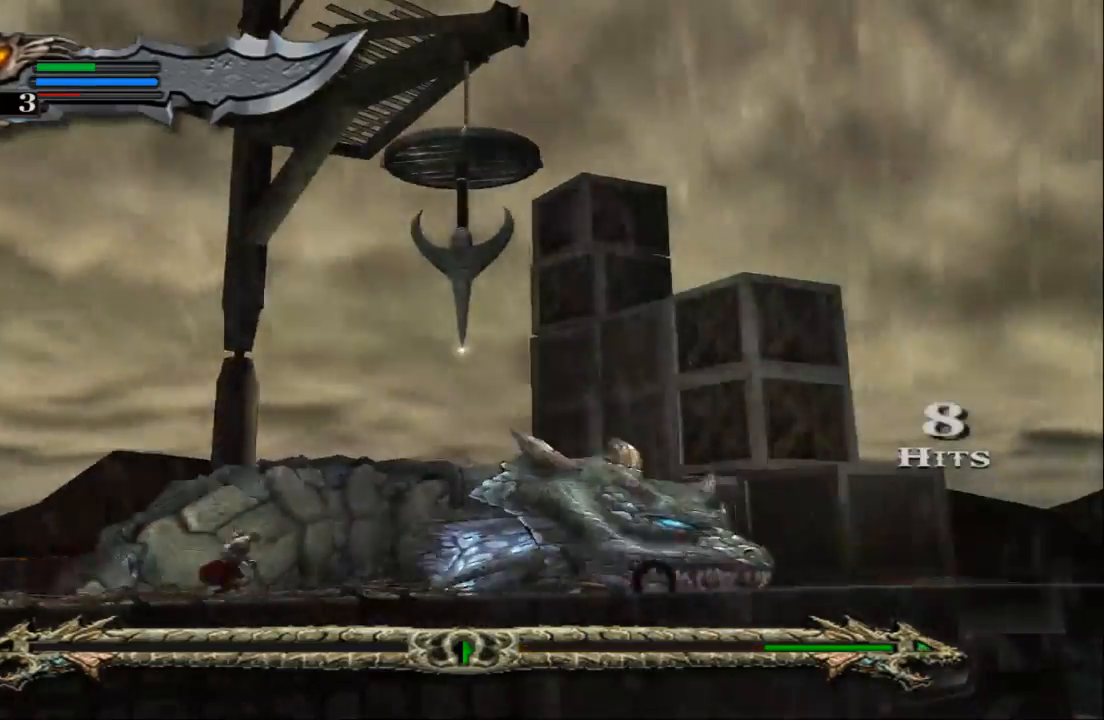
{"dt_ms": 500, "buttons": [], "left_stick": "right", "right_stick": "center", "events": [[267, "left_stick", "right"]]}
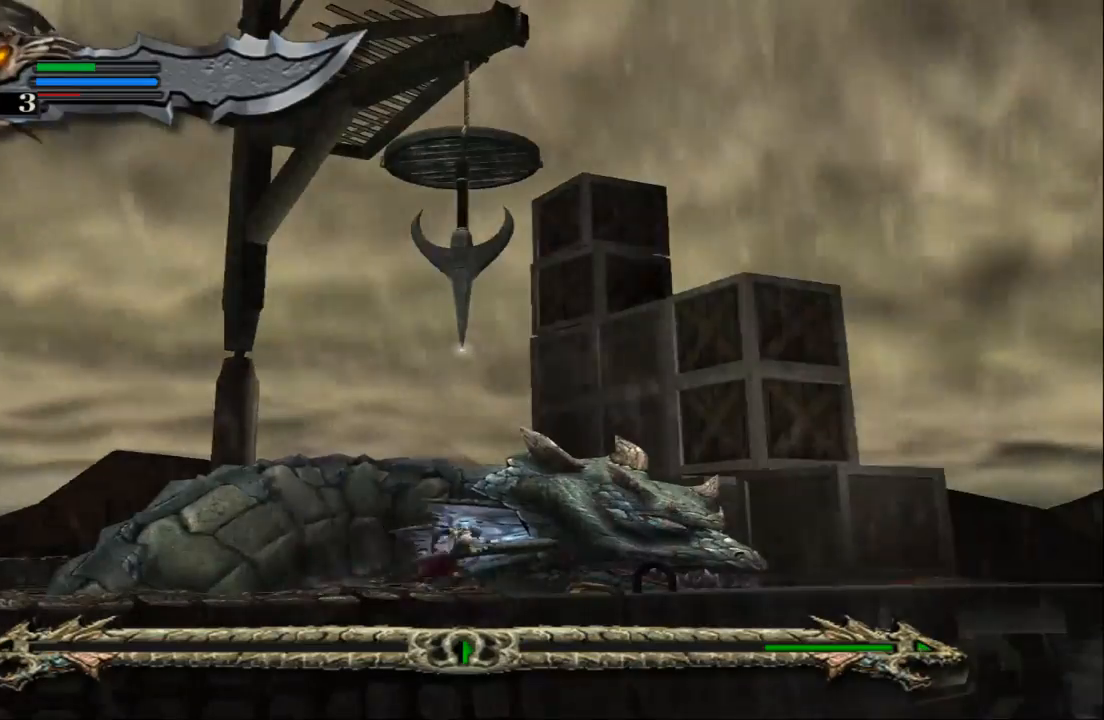
{"dt_ms": 500, "buttons": [], "left_stick": "right", "right_stick": "center", "events": []}
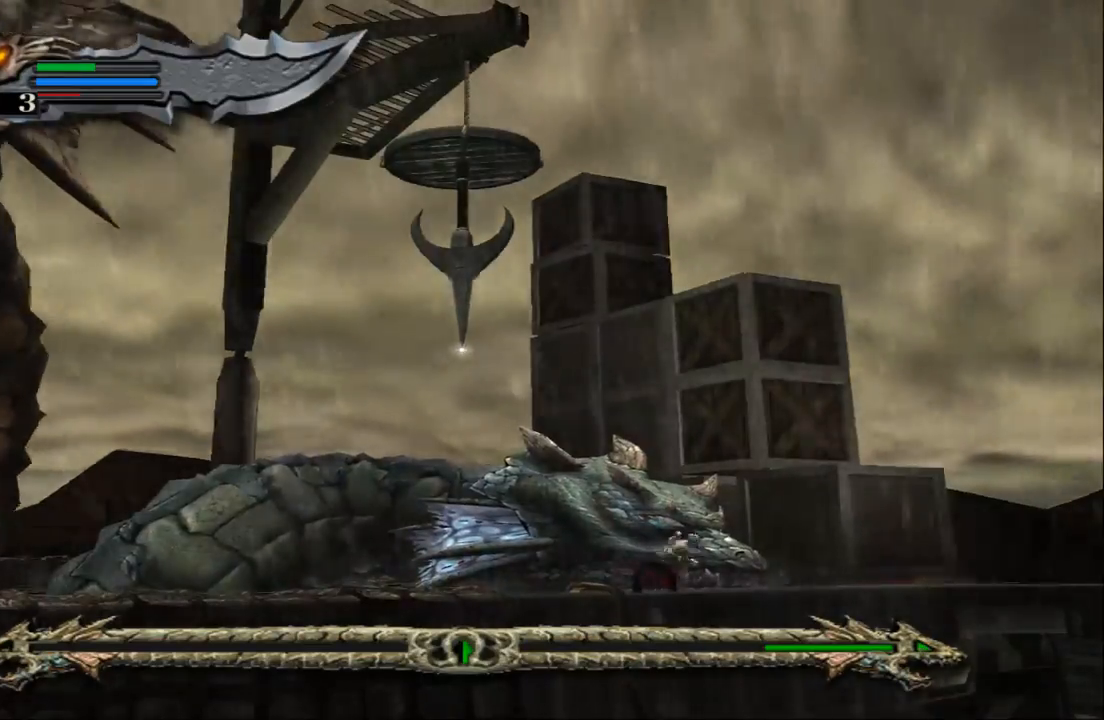
{"dt_ms": 500, "buttons": [], "left_stick": "up-right", "right_stick": "center", "events": [[67, "left_stick", "up-right"]]}
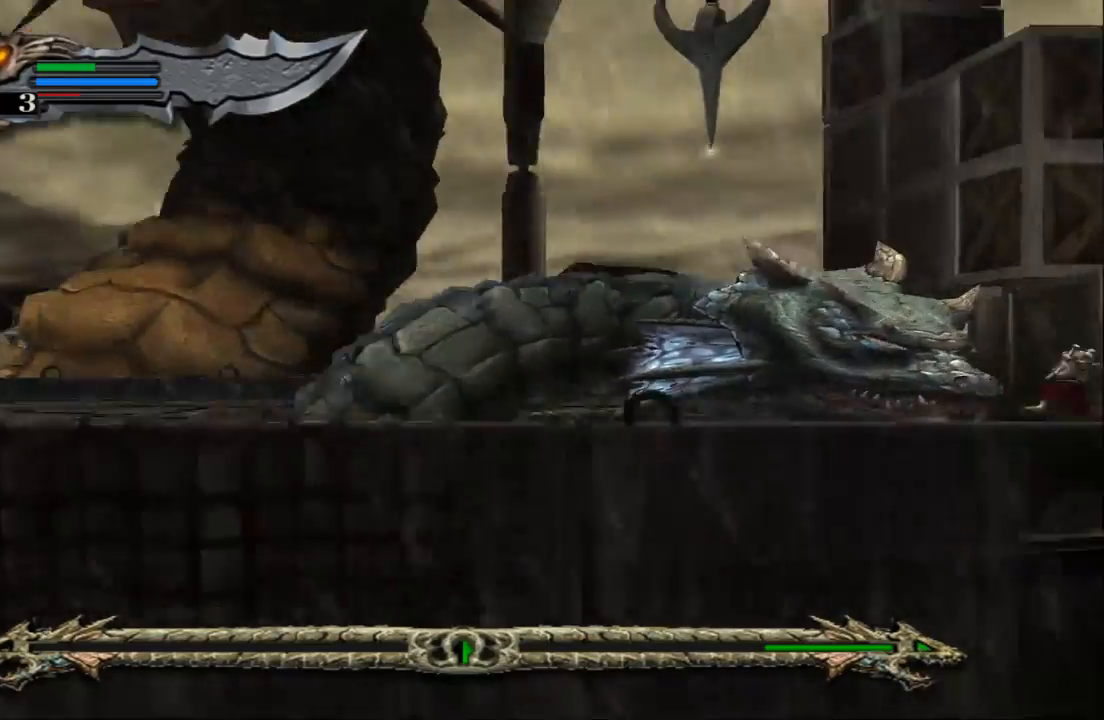
{"dt_ms": 500, "buttons": [], "left_stick": "up-right", "right_stick": "center", "events": [[167, "left_stick", "center"], [500, "left_stick", "up-right"]]}
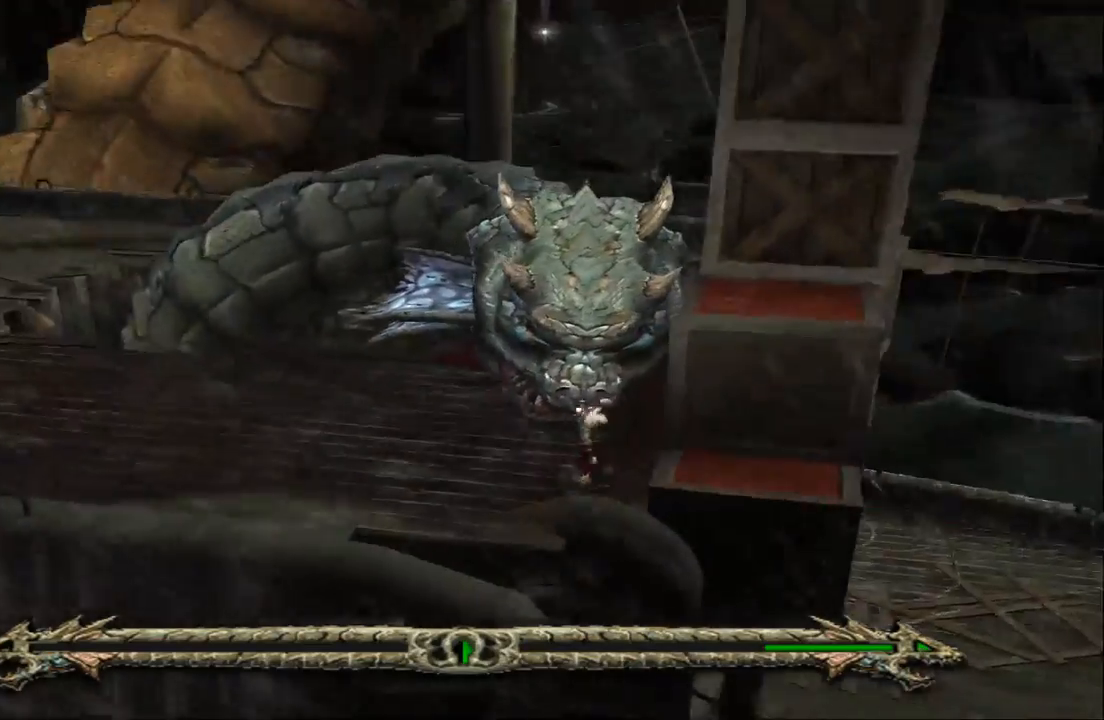
{"dt_ms": 500, "buttons": ["CROSS"], "left_stick": "up", "right_stick": "center", "events": [[33, "CROSS", "down"], [167, "CROSS", "up"], [233, "CROSS", "down"], [500, "left_stick", "up"]]}
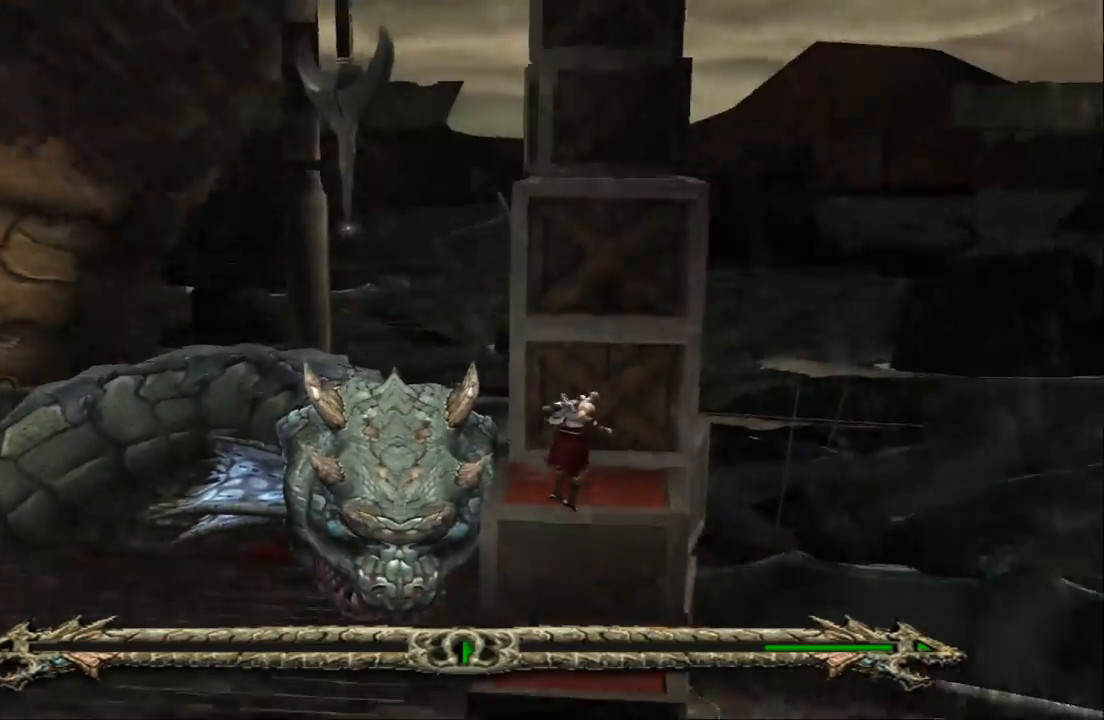
{"dt_ms": 500, "buttons": ["CROSS"], "left_stick": "up", "right_stick": "center", "events": [[100, "CROSS", "up"], [267, "left_stick", "up-left"], [400, "CROSS", "down"], [500, "left_stick", "up"]]}
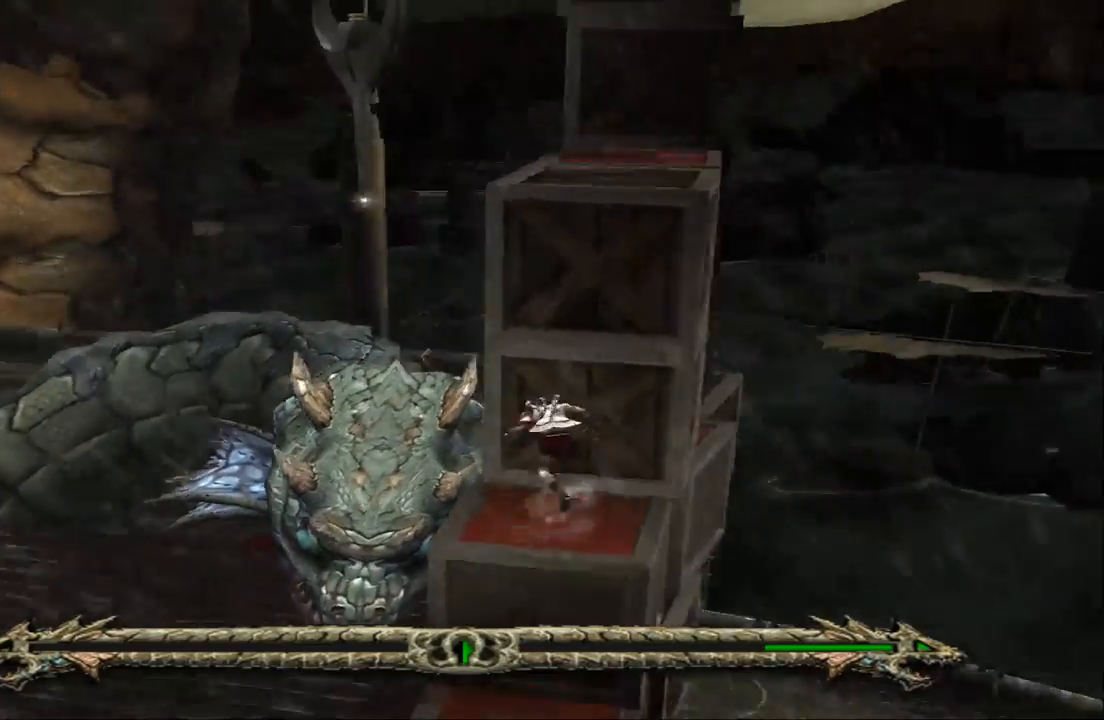
{"dt_ms": 500, "buttons": ["CROSS"], "left_stick": "right", "right_stick": "center", "events": [[67, "CROSS", "up"], [133, "CROSS", "down"], [233, "left_stick", "up-right"], [367, "CROSS", "up"], [400, "CROSS", "down"], [433, "left_stick", "right"]]}
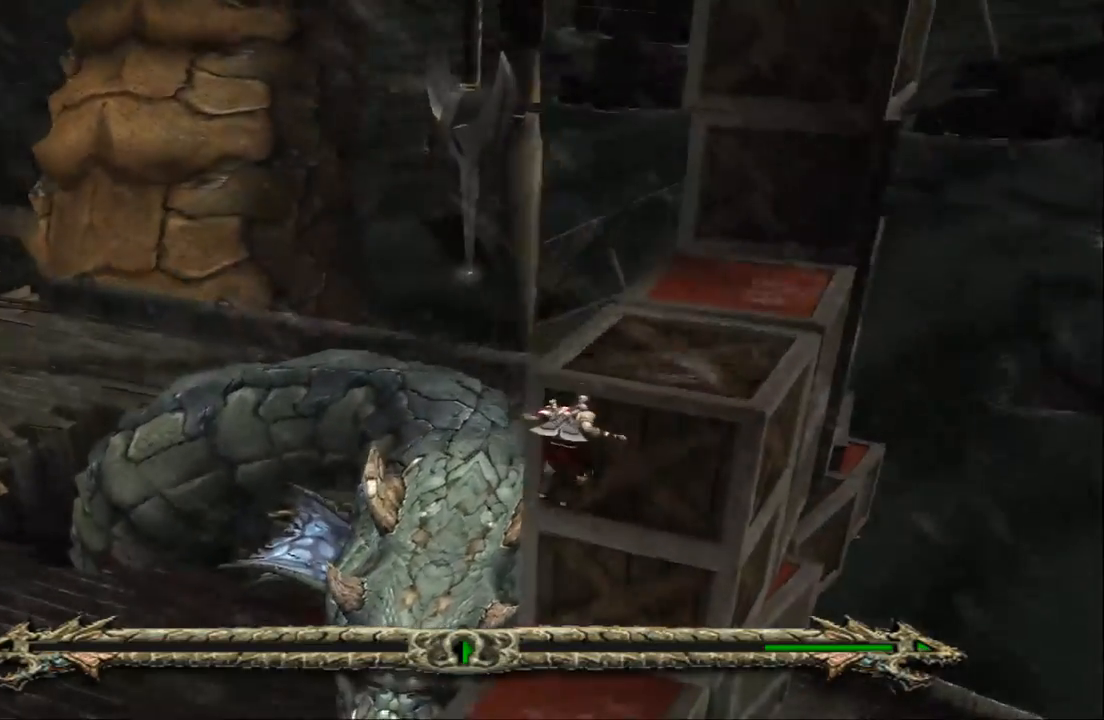
{"dt_ms": 500, "buttons": ["CROSS"], "left_stick": "up", "right_stick": "center", "events": [[33, "CROSS", "up"], [133, "CROSS", "down"], [167, "left_stick", "up-right"], [200, "CROSS", "up"], [267, "CROSS", "down"], [333, "left_stick", "up"], [400, "CROSS", "up"], [467, "CROSS", "down"]]}
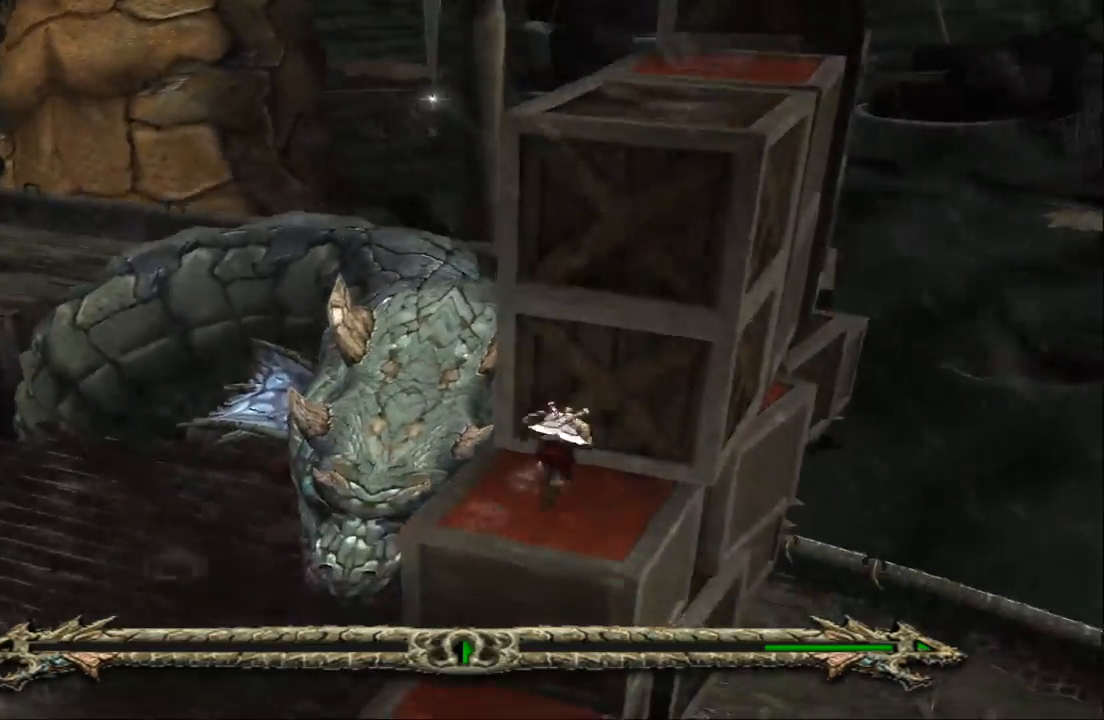
{"dt_ms": 500, "buttons": ["CROSS"], "left_stick": "up-right", "right_stick": "center", "events": [[67, "CROSS", "up"], [167, "CROSS", "down"], [300, "CROSS", "up"], [333, "CROSS", "down"], [333, "left_stick", "up-right"]]}
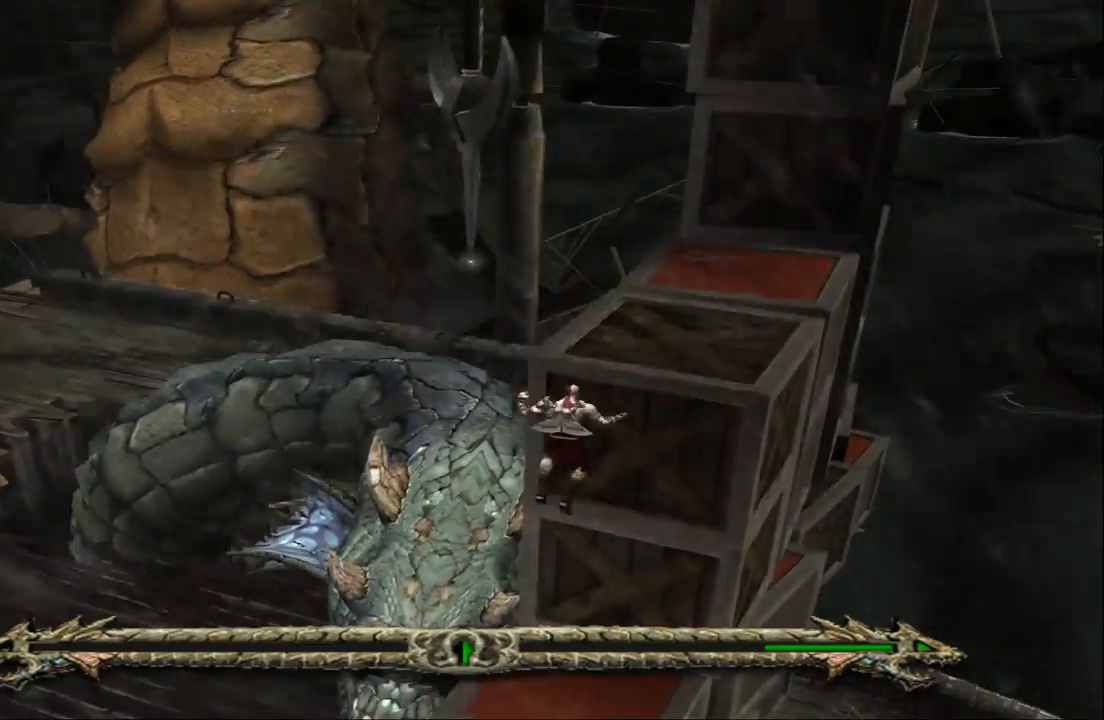
{"dt_ms": 500, "buttons": [], "left_stick": "up-right", "right_stick": "center", "events": [[67, "CROSS", "up"], [200, "CROSS", "down"], [333, "CROSS", "up"]]}
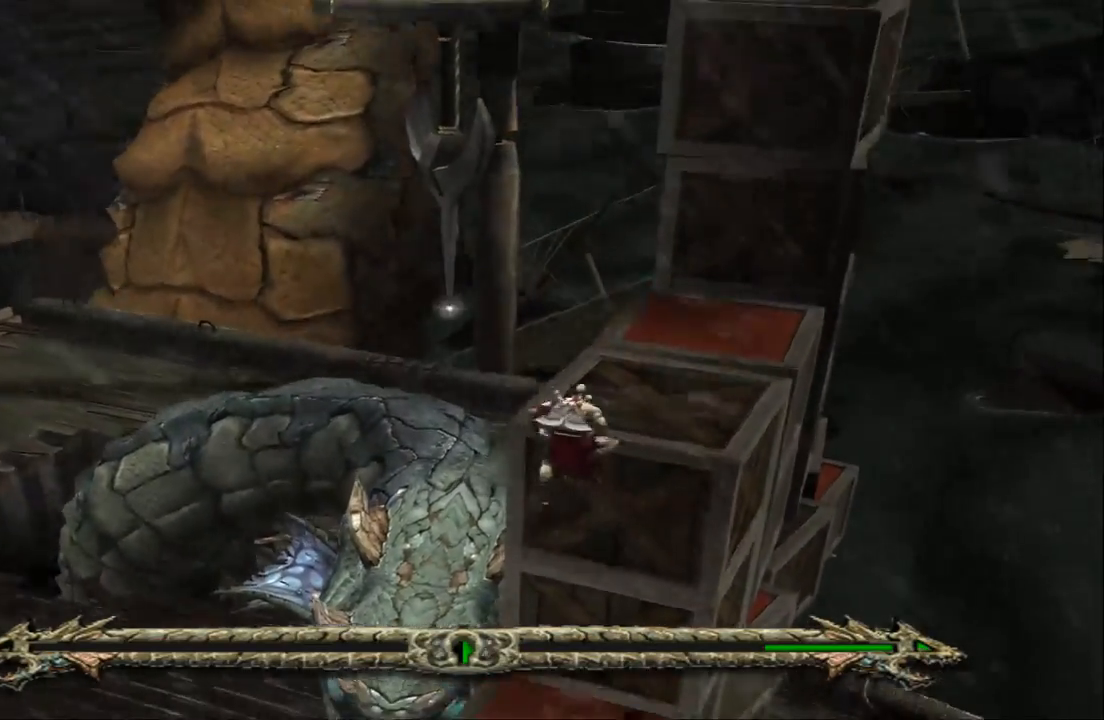
{"dt_ms": 500, "buttons": [], "left_stick": "up-right", "right_stick": "center", "events": []}
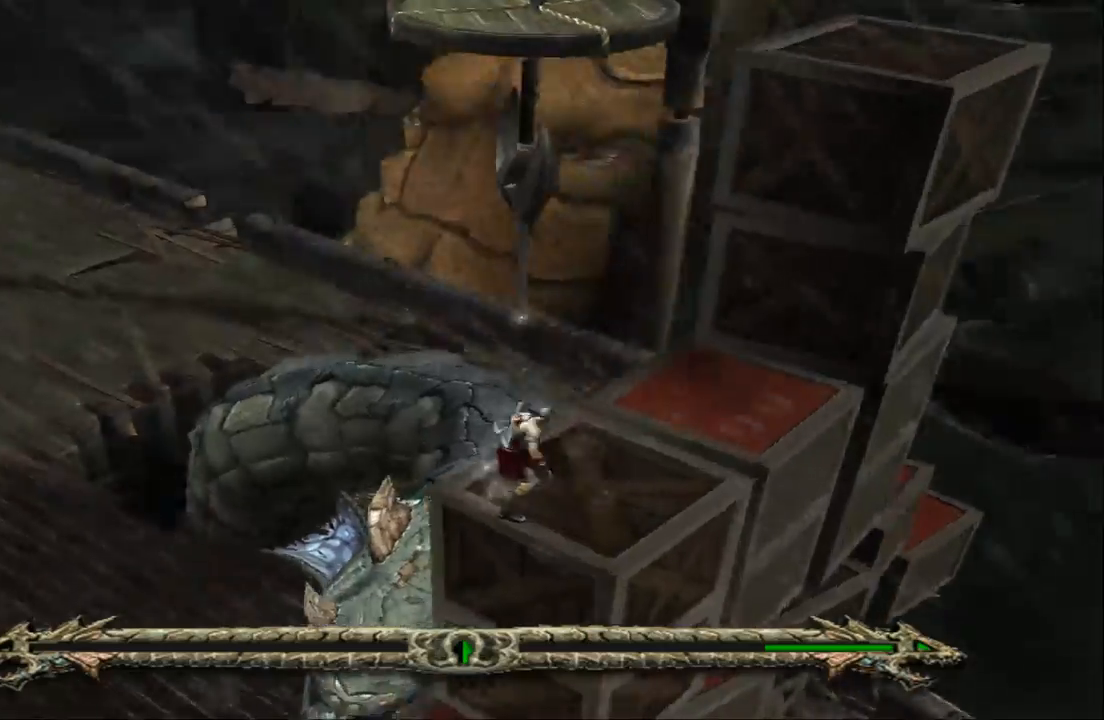
{"dt_ms": 500, "buttons": ["CROSS"], "left_stick": "right", "right_stick": "center", "events": [[33, "CROSS", "down"], [233, "CROSS", "up"], [467, "CROSS", "down"], [467, "left_stick", "right"]]}
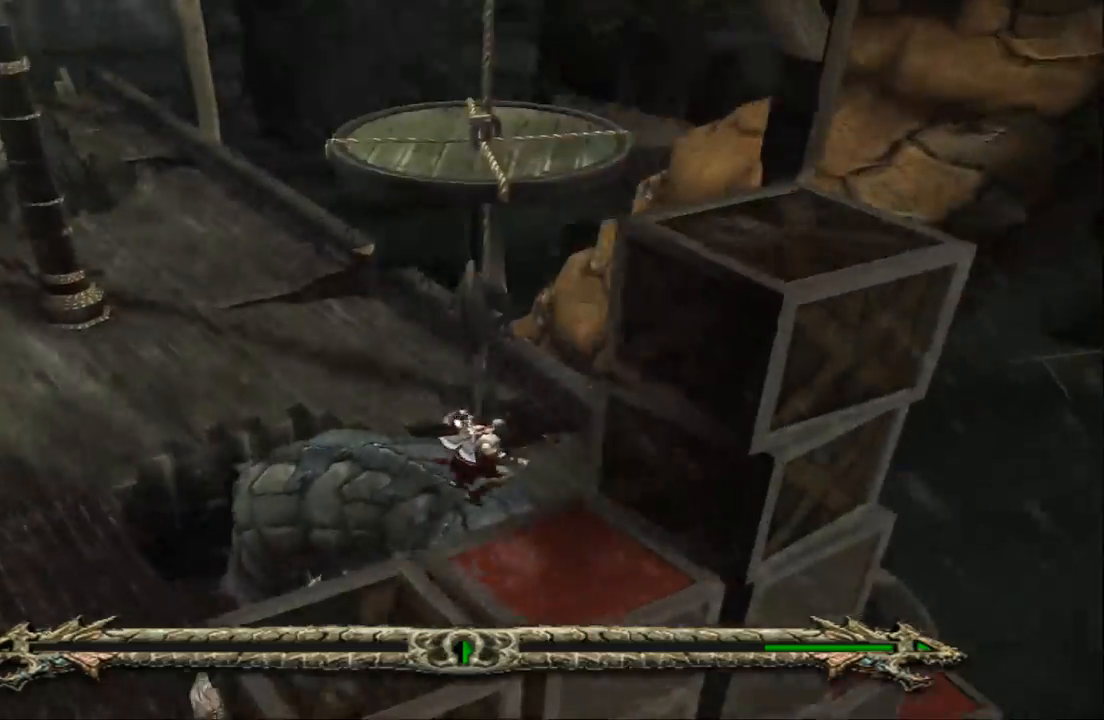
{"dt_ms": 500, "buttons": [], "left_stick": "up-right", "right_stick": "center", "events": [[200, "left_stick", "up-right"], [333, "CROSS", "up"], [367, "CROSS", "down"], [500, "CROSS", "up"]]}
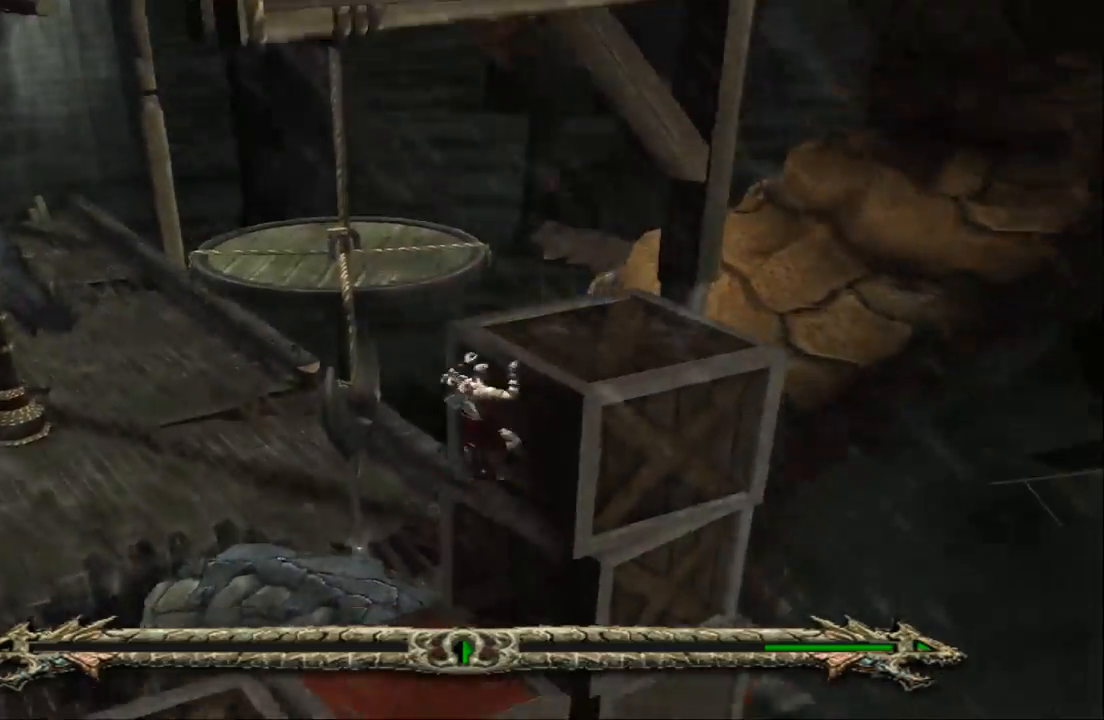
{"dt_ms": 500, "buttons": [], "left_stick": "up", "right_stick": "center", "events": [[33, "CROSS", "down"], [167, "CROSS", "up"], [300, "left_stick", "up"]]}
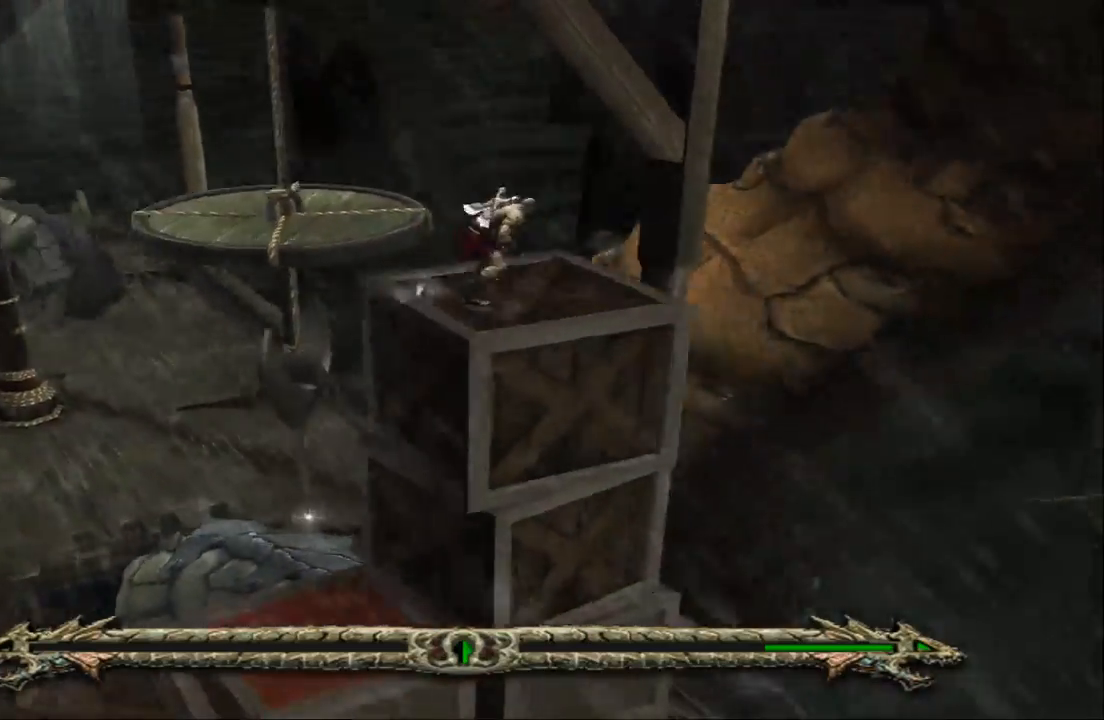
{"dt_ms": 500, "buttons": [], "left_stick": "up-left", "right_stick": "center", "events": [[33, "left_stick", "up-left"], [167, "CROSS", "down"], [433, "CROSS", "up"]]}
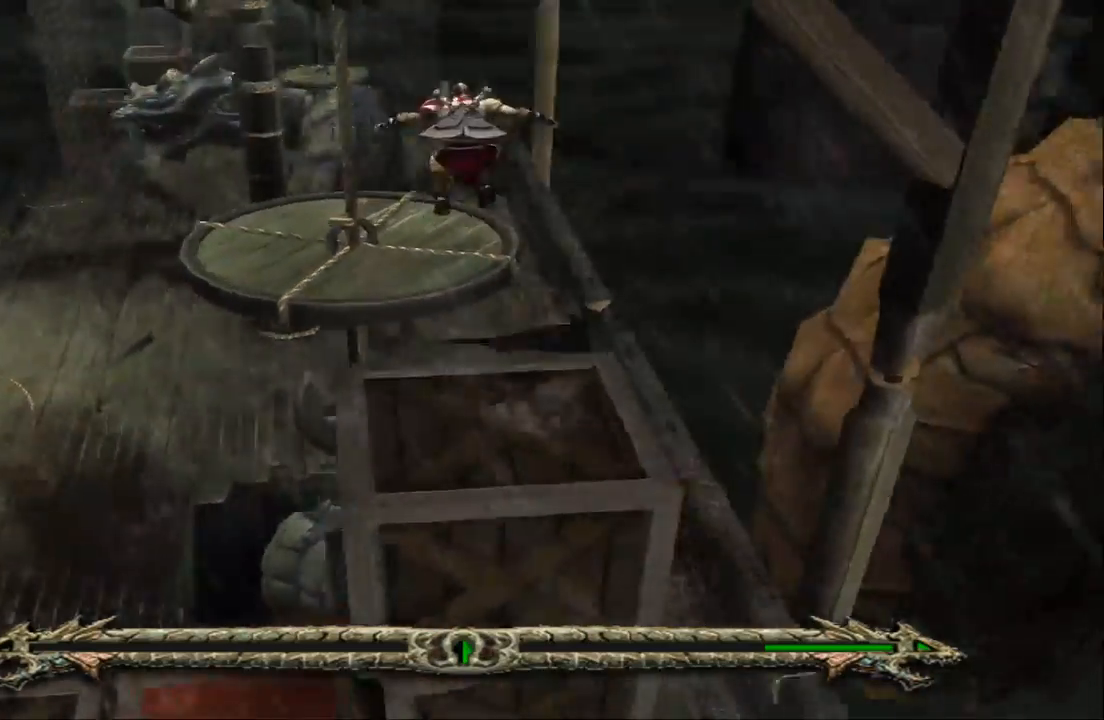
{"dt_ms": 500, "buttons": [], "left_stick": "center", "right_stick": "center", "events": [[233, "CROSS", "down"], [300, "CROSS", "up"], [500, "left_stick", "center"]]}
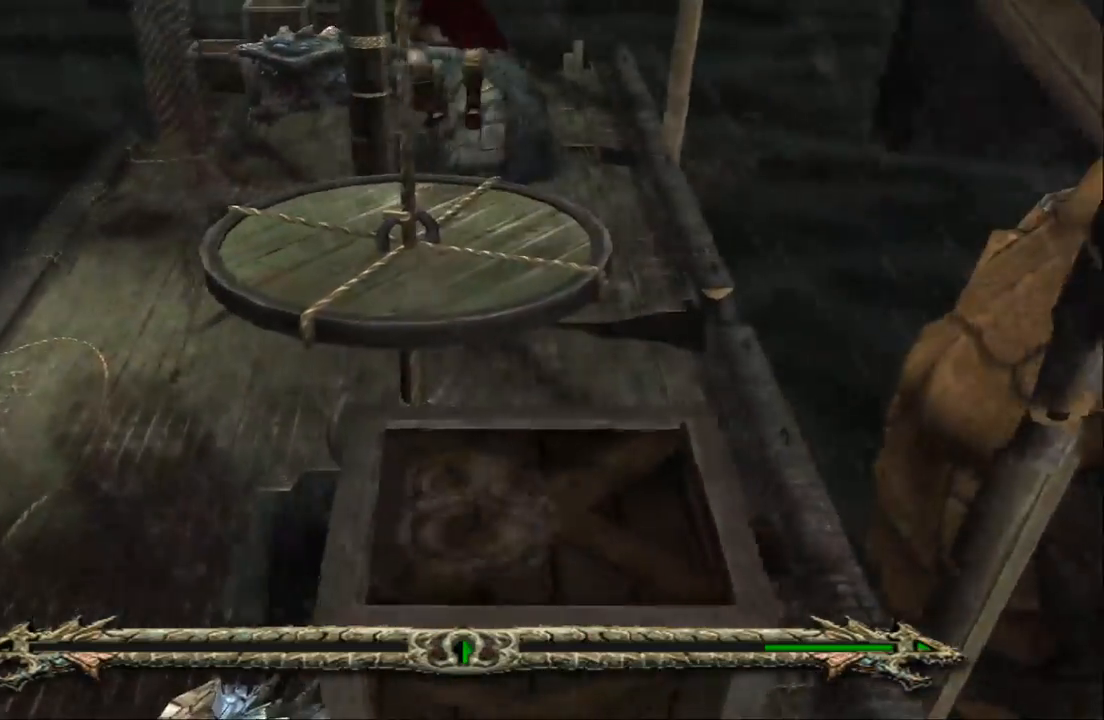
{"dt_ms": 500, "buttons": [], "left_stick": "center", "right_stick": "center", "events": [[200, "left_stick", "up-left"], [300, "left_stick", "center"]]}
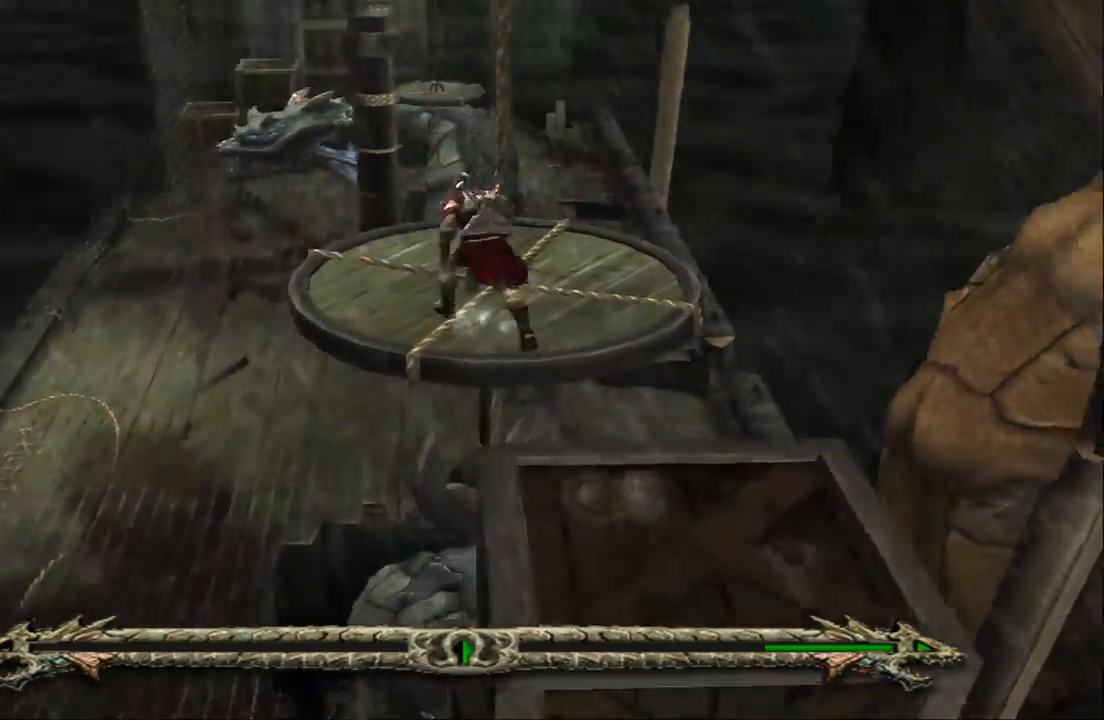
{"dt_ms": 500, "buttons": [], "left_stick": "center", "right_stick": "center", "events": []}
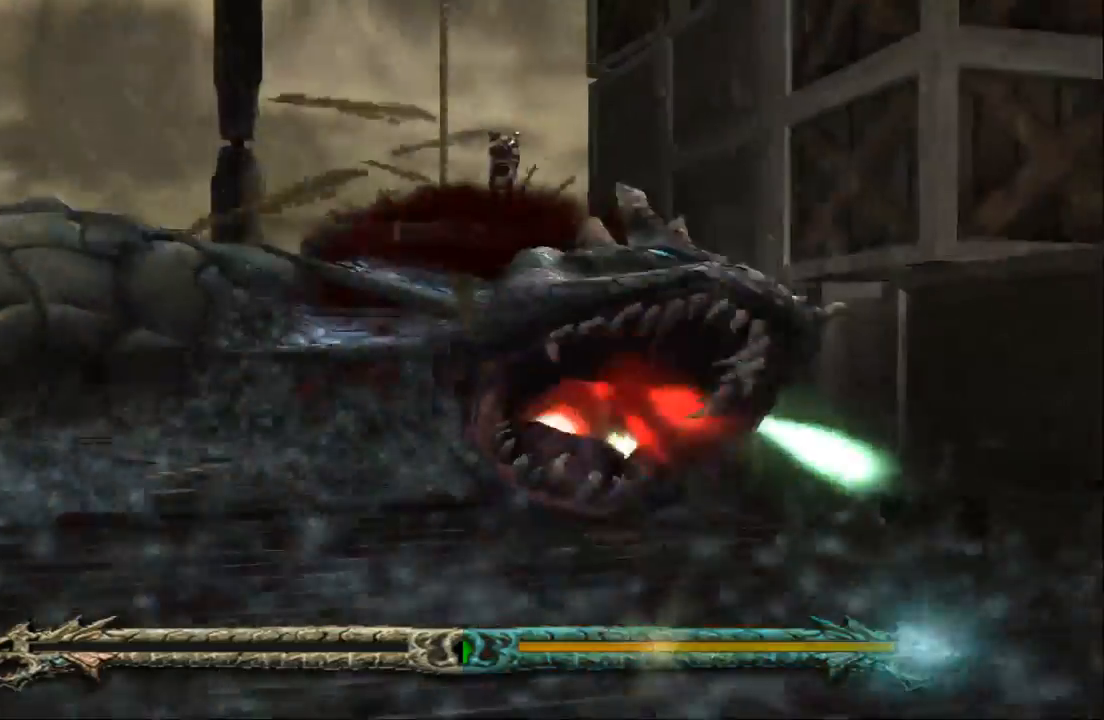
{"dt_ms": 500, "buttons": [], "left_stick": "center", "right_stick": "center", "events": []}